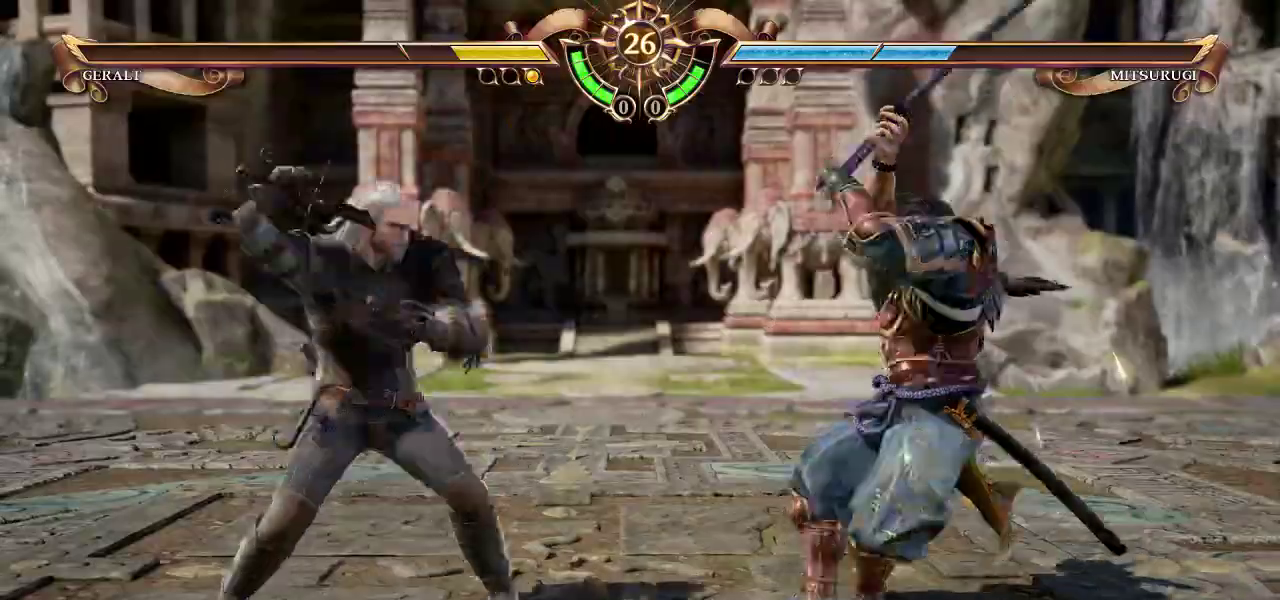
Gameplay with a controller (arcade stick); each line is a JSON object with the inputs held at the frame after it. "events" lists button and stick changes between this image and that frame as [ms after this image, input, new state], when the widget could be followed in between. Not read: L3 R3.
{"buttons": [], "left_stick": "center", "events": []}
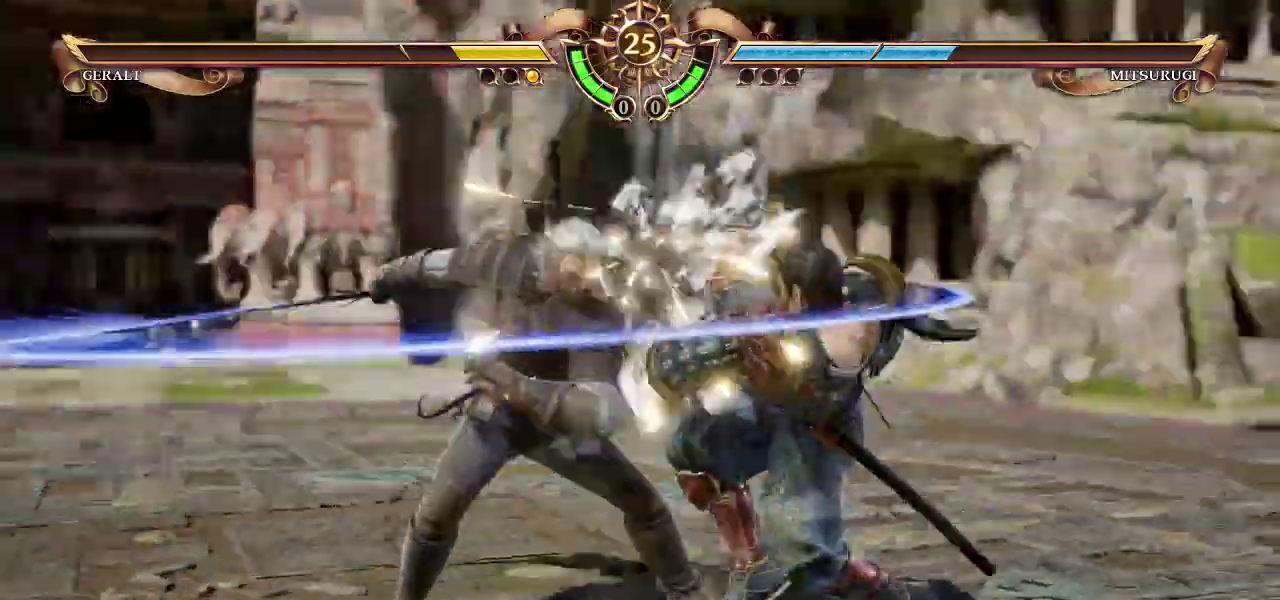
{"buttons": [], "left_stick": "up", "events": [[300, "left_stick", "up"]]}
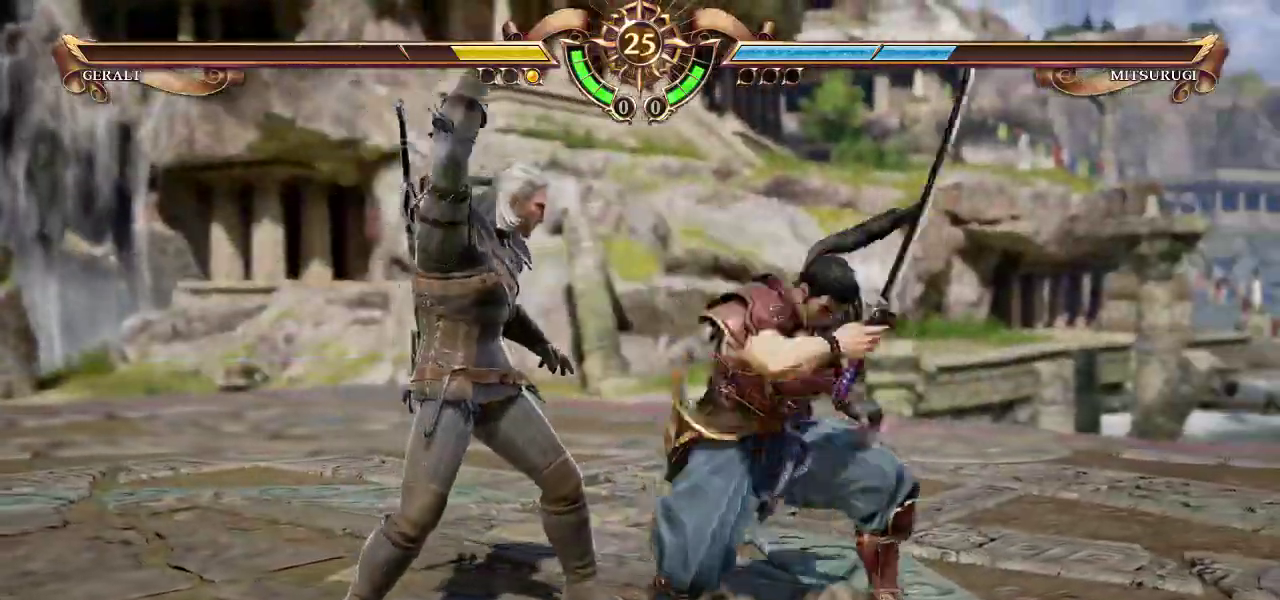
{"buttons": [], "left_stick": "up-right", "events": [[200, "left_stick", "up-right"], [283, "TRIANGLE", "down"], [367, "TRIANGLE", "up"]]}
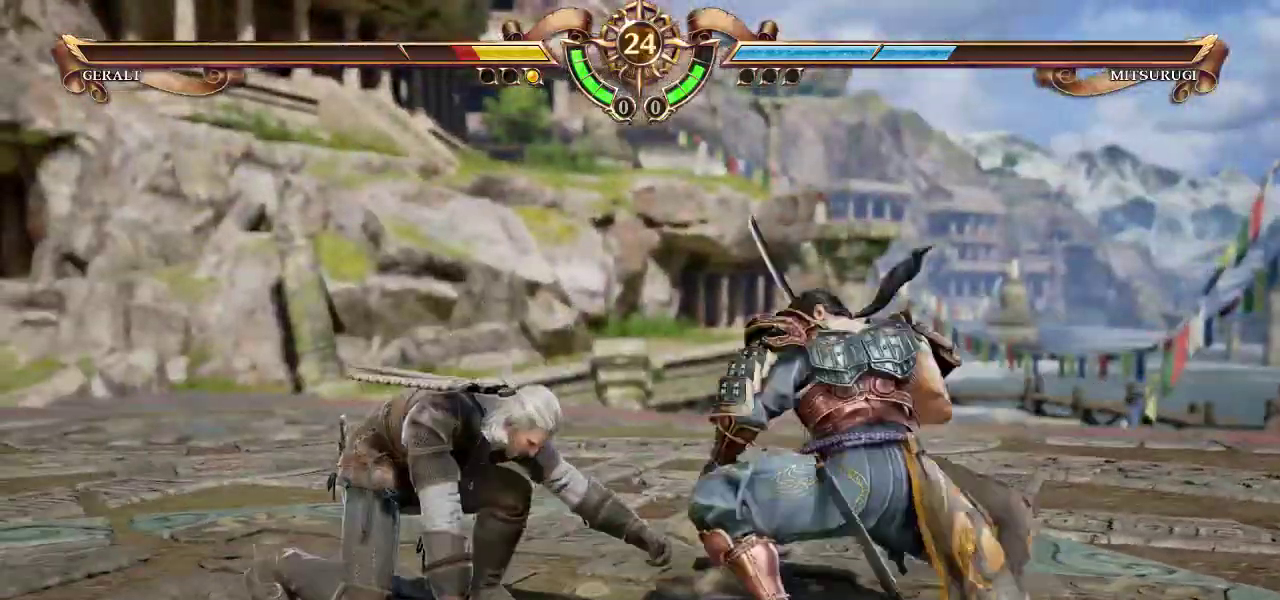
{"buttons": ["CROSS"], "left_stick": "center", "events": [[17, "left_stick", "center"], [100, "CROSS", "down"]]}
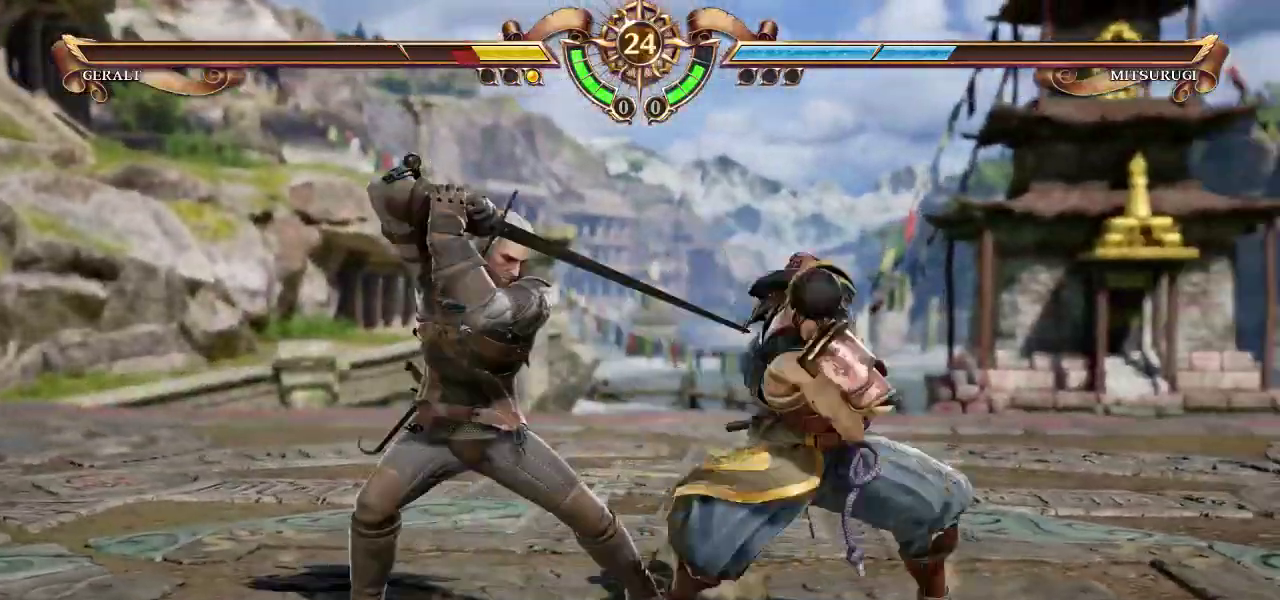
{"buttons": ["CROSS"], "left_stick": "center", "events": []}
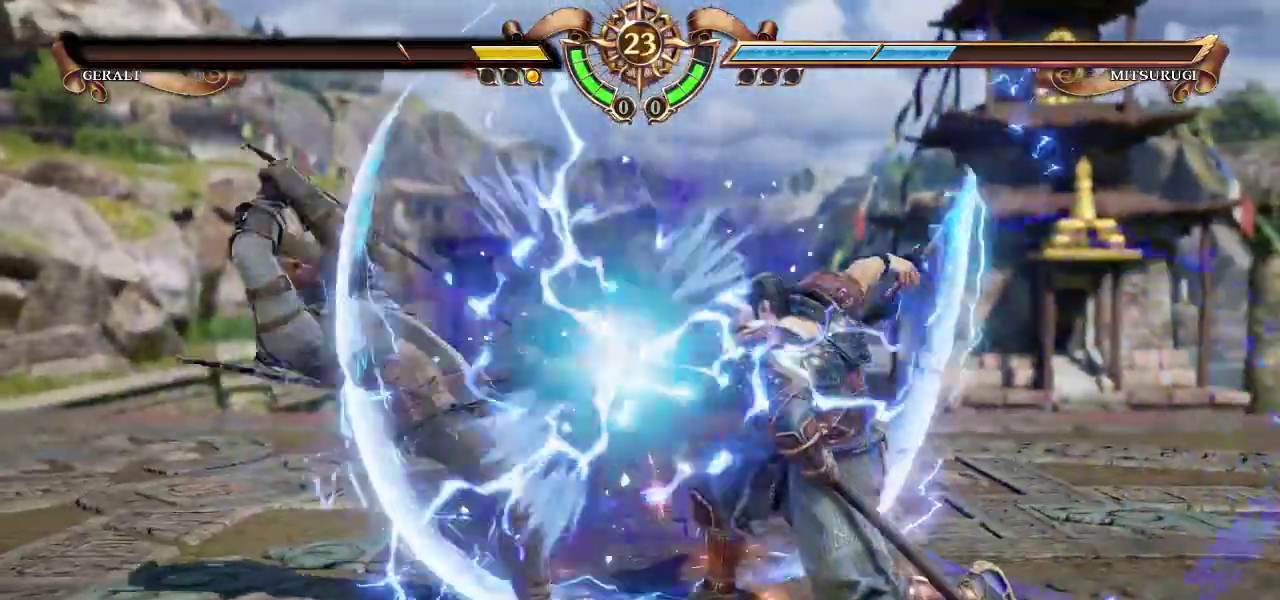
{"buttons": [], "left_stick": "up", "events": [[350, "CROSS", "up"], [367, "left_stick", "up"]]}
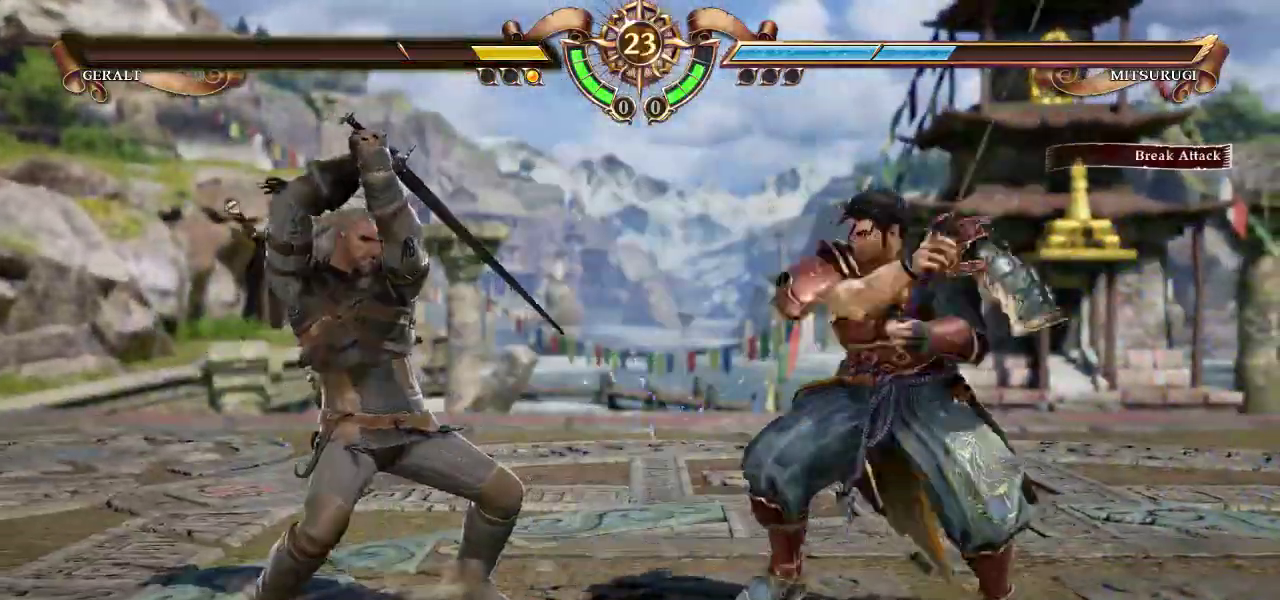
{"buttons": [], "left_stick": "up-right", "events": [[267, "left_stick", "up-right"], [333, "TRIANGLE", "down"], [450, "TRIANGLE", "up"]]}
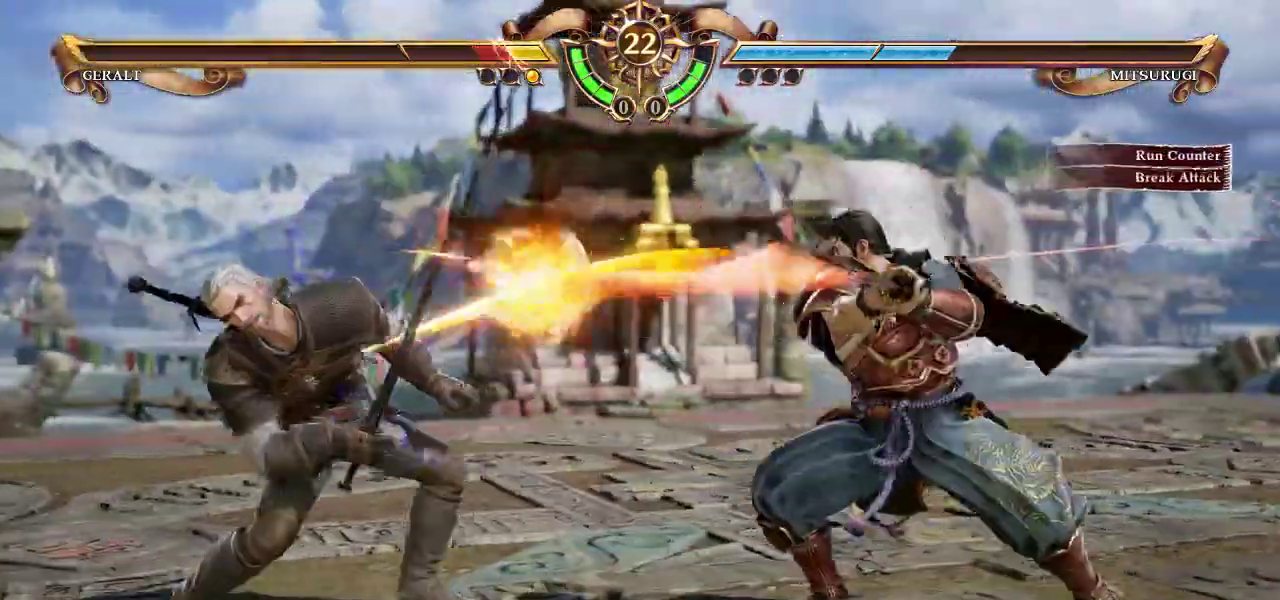
{"buttons": [], "left_stick": "center", "events": [[17, "left_stick", "center"], [33, "CROSS", "down"], [333, "CROSS", "up"], [333, "left_stick", "left"], [450, "left_stick", "center"]]}
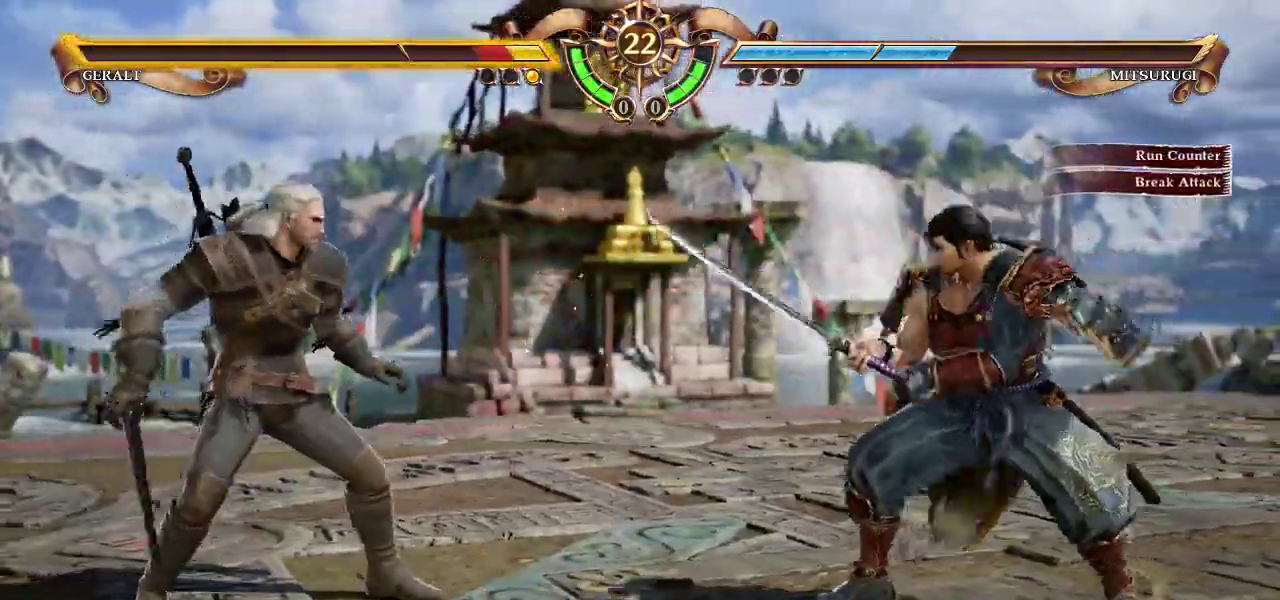
{"buttons": ["CROSS"], "left_stick": "center", "events": [[300, "CROSS", "down"]]}
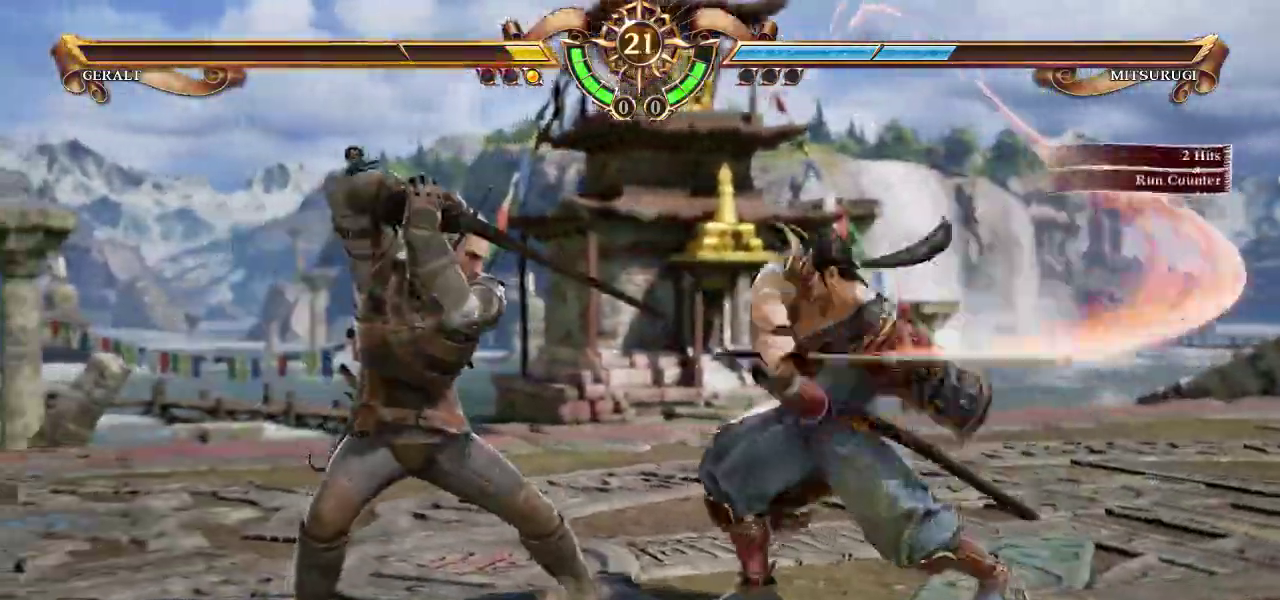
{"buttons": [], "left_stick": "down-left", "events": [[350, "CROSS", "up"], [400, "left_stick", "down-left"], [433, "SQUARE", "down"], [500, "SQUARE", "up"]]}
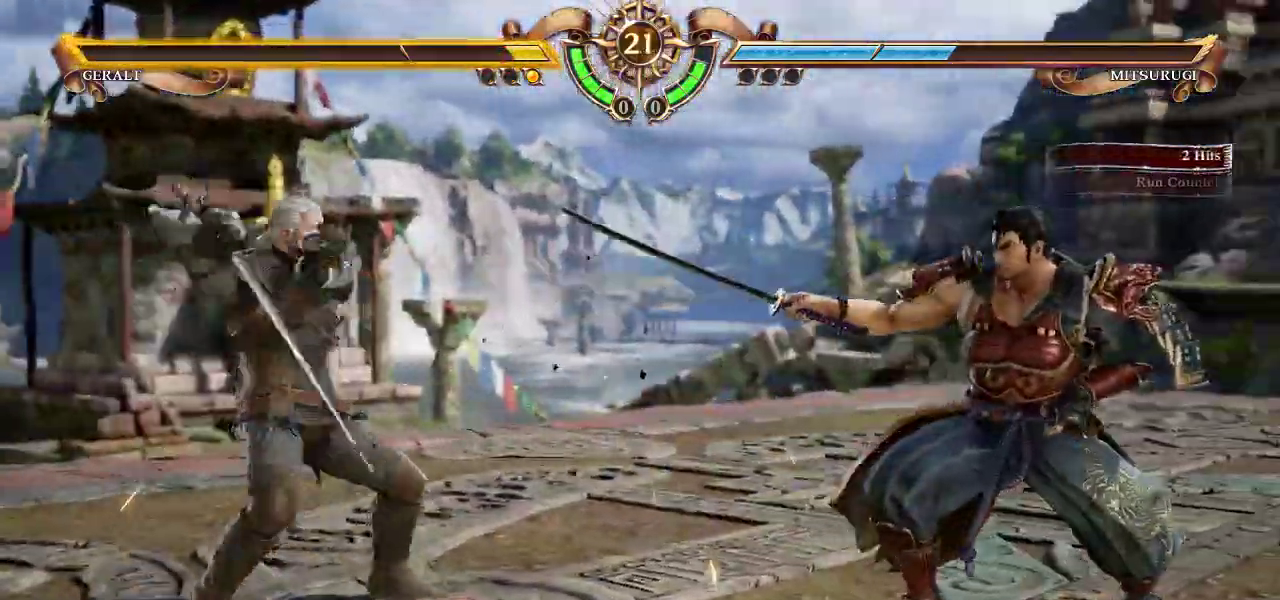
{"buttons": ["CROSS"], "left_stick": "center", "events": [[100, "SQUARE", "down"], [117, "left_stick", "center"], [167, "SQUARE", "up"], [250, "SQUARE", "down"], [317, "SQUARE", "up"], [433, "CROSS", "down"]]}
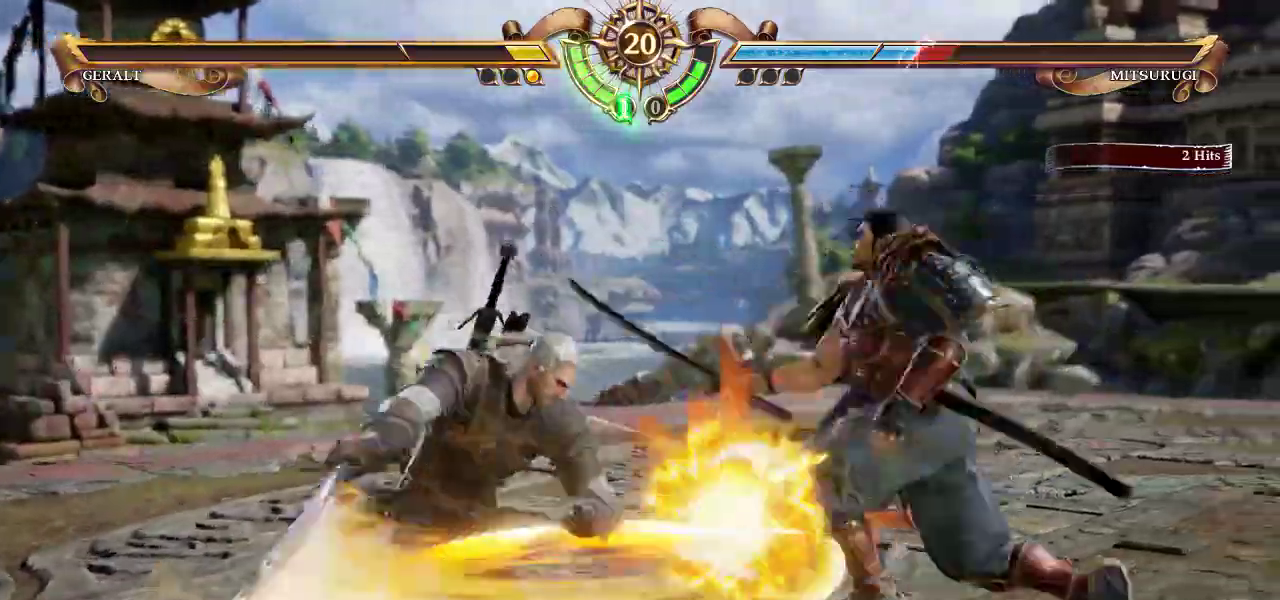
{"buttons": ["CROSS"], "left_stick": "center", "events": []}
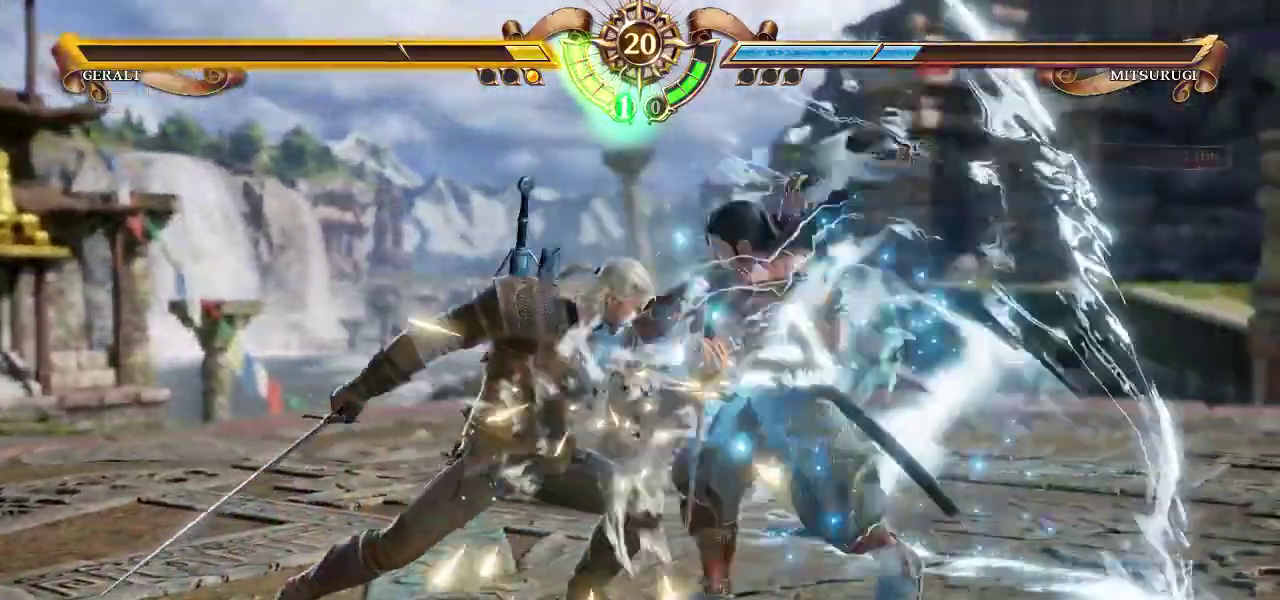
{"buttons": [], "left_stick": "center", "events": [[283, "CROSS", "up"], [300, "left_stick", "left"], [333, "SQUARE", "down"], [333, "TRIANGLE", "down"], [383, "SQUARE", "up"], [383, "TRIANGLE", "up"], [433, "left_stick", "center"]]}
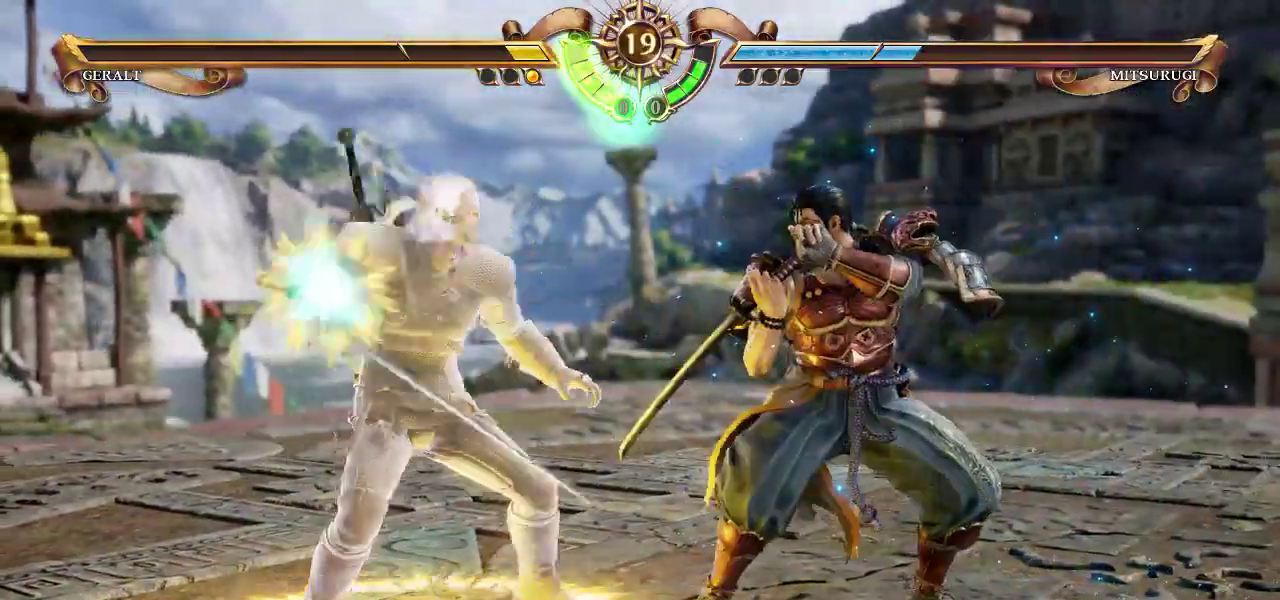
{"buttons": ["CROSS"], "left_stick": "center", "events": [[500, "CROSS", "down"]]}
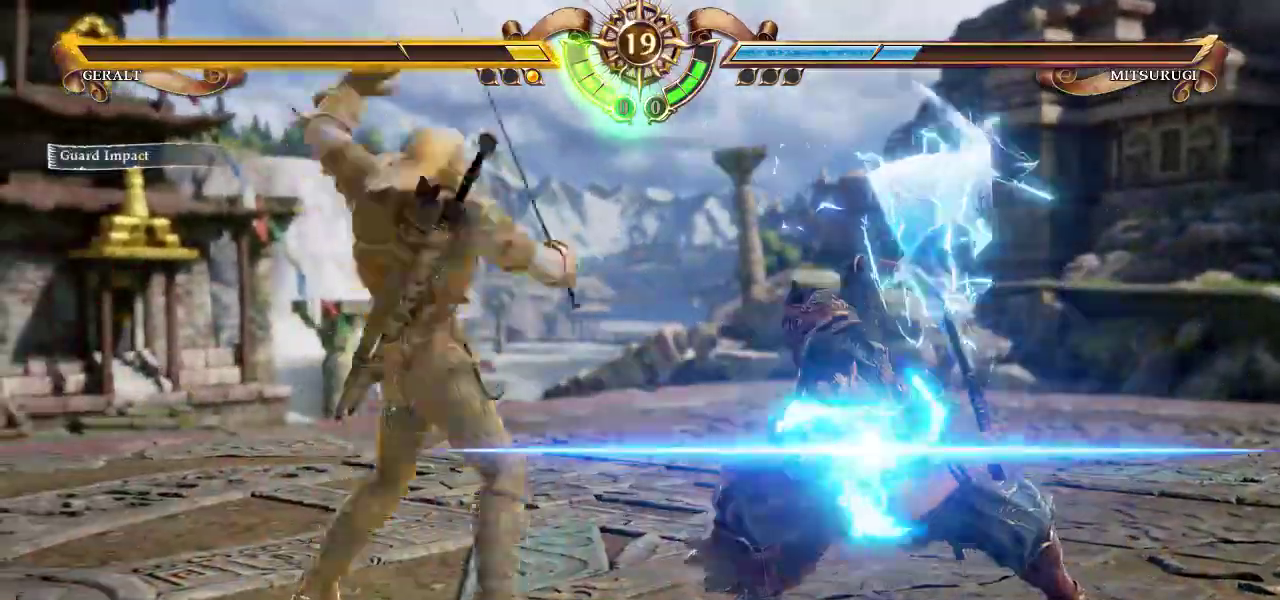
{"buttons": [], "left_stick": "left", "events": [[183, "left_stick", "left"], [250, "CROSS", "up"]]}
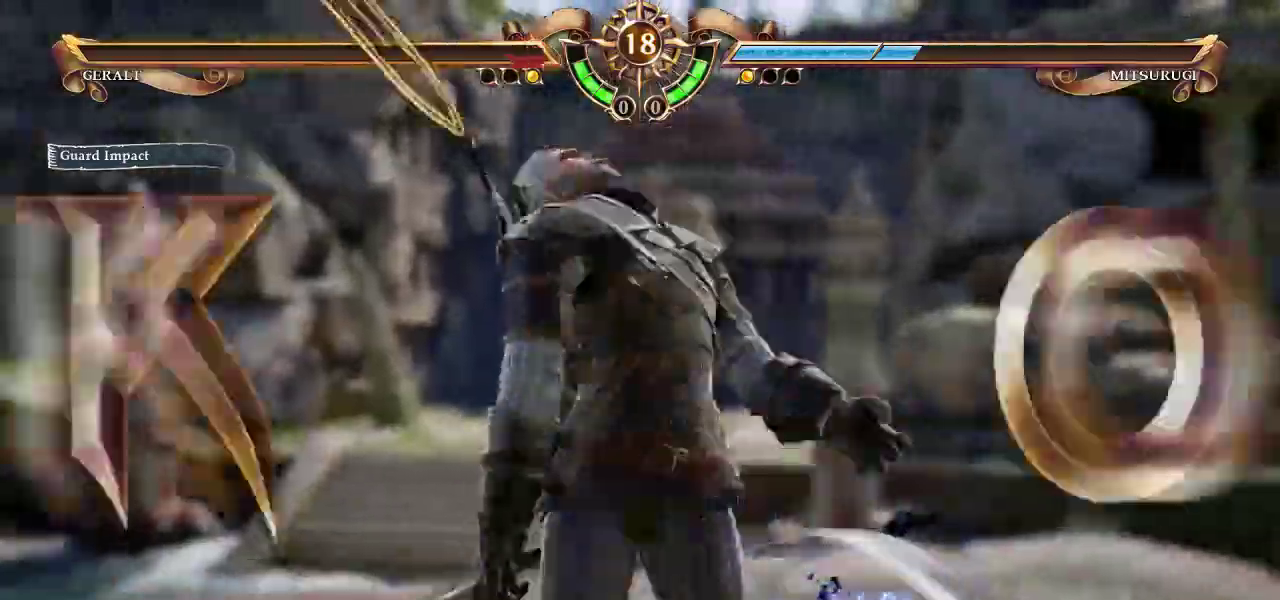
{"buttons": [], "left_stick": "center", "events": [[250, "left_stick", "center"]]}
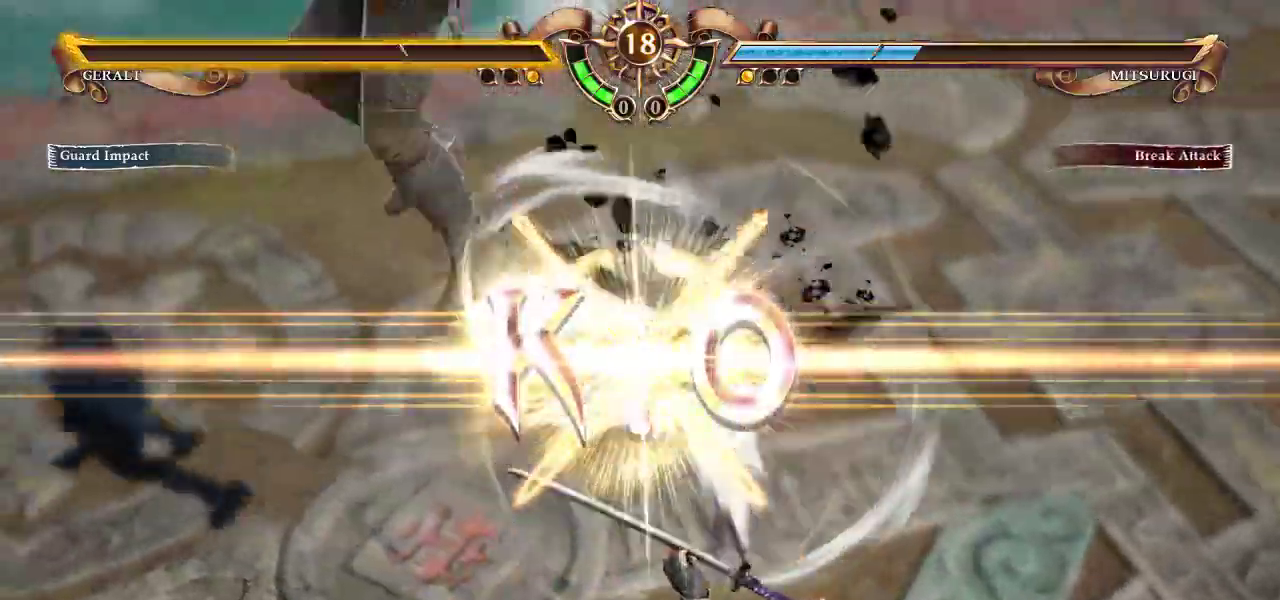
{"buttons": [], "left_stick": "center", "events": []}
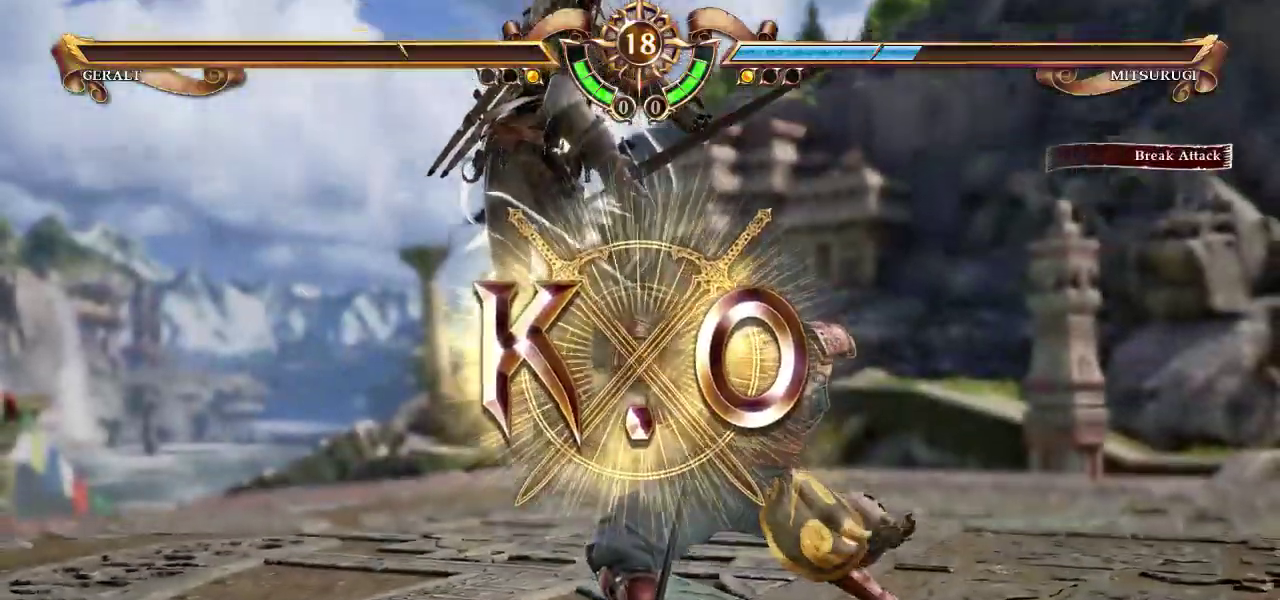
{"buttons": [], "left_stick": "center", "events": []}
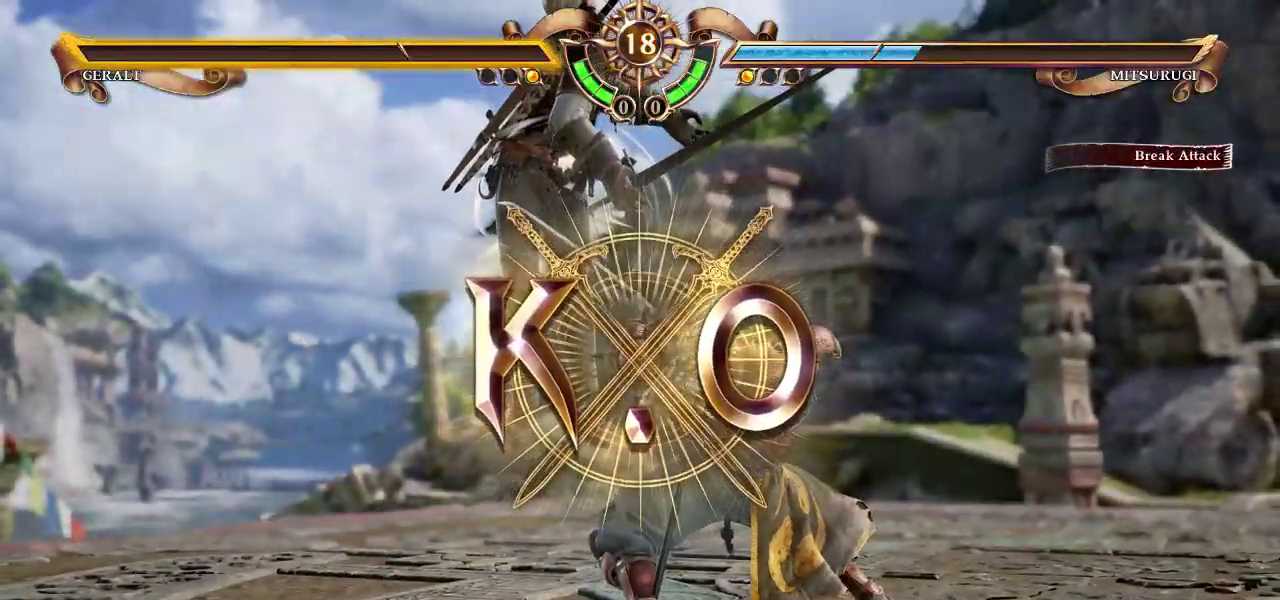
{"buttons": [], "left_stick": "center", "events": []}
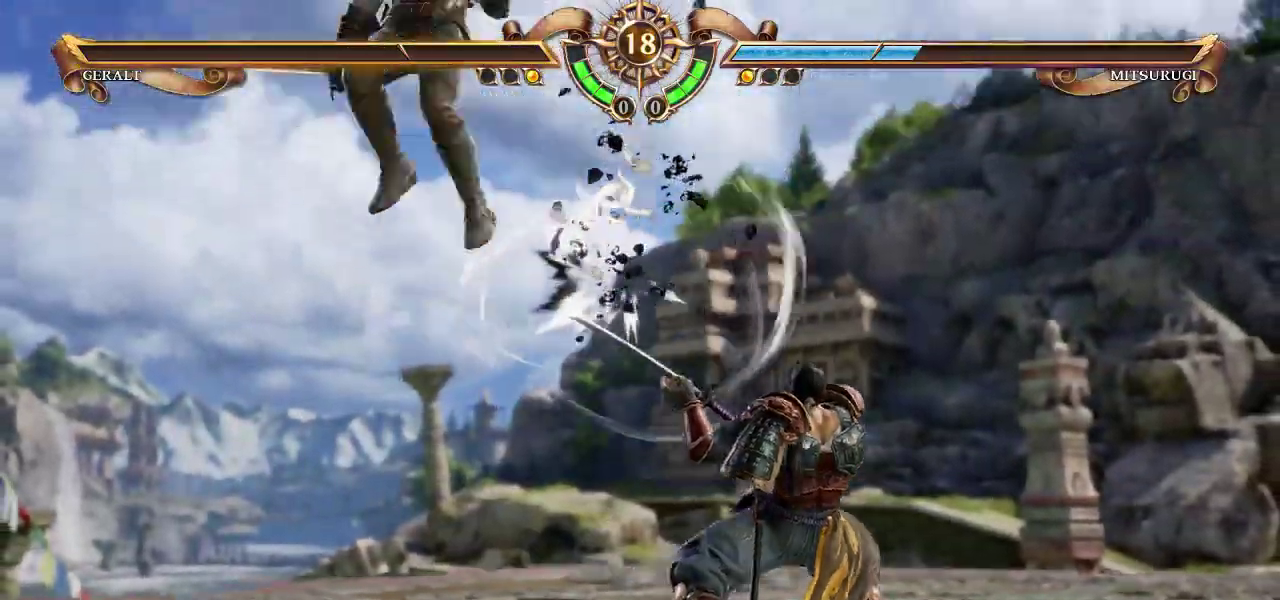
{"buttons": [], "left_stick": "center", "events": []}
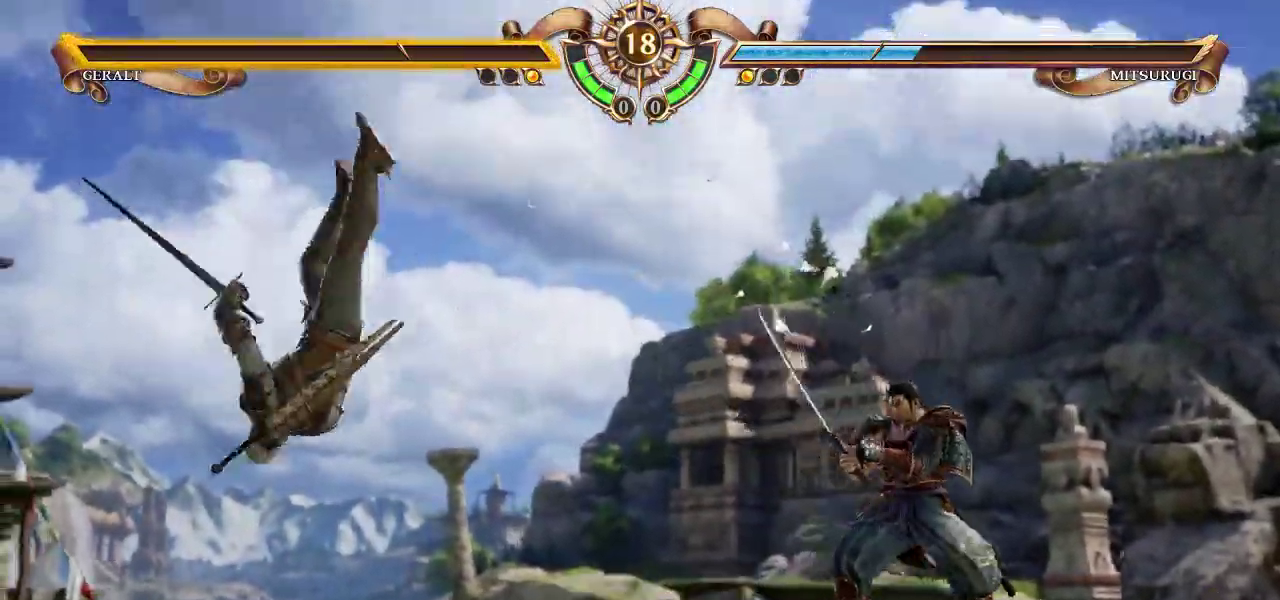
{"buttons": ["START"], "left_stick": "center", "events": [[67, "CROSS", "down"], [133, "CROSS", "up"], [283, "START", "down"], [383, "START", "up"], [467, "START", "down"]]}
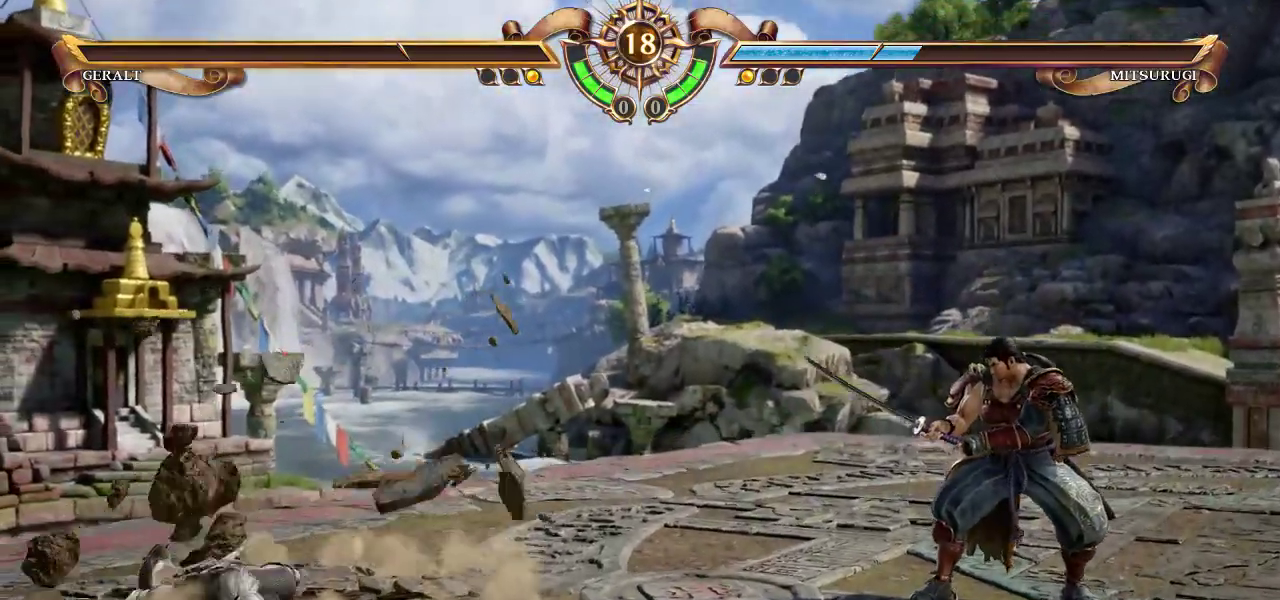
{"buttons": ["START"], "left_stick": "center", "events": [[33, "START", "up"], [117, "START", "down"], [183, "START", "up"], [250, "START", "down"], [317, "START", "up"], [450, "START", "down"]]}
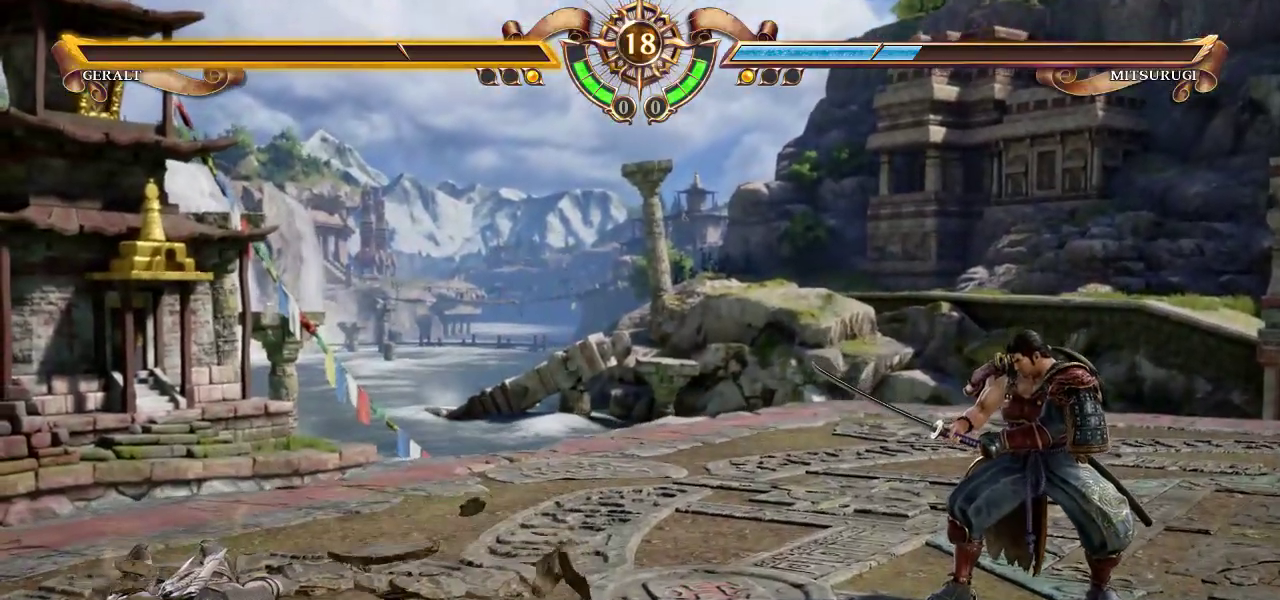
{"buttons": [], "left_stick": "center", "events": [[17, "START", "up"], [183, "START", "down"], [233, "START", "up"], [433, "START", "down"], [467, "START", "up"]]}
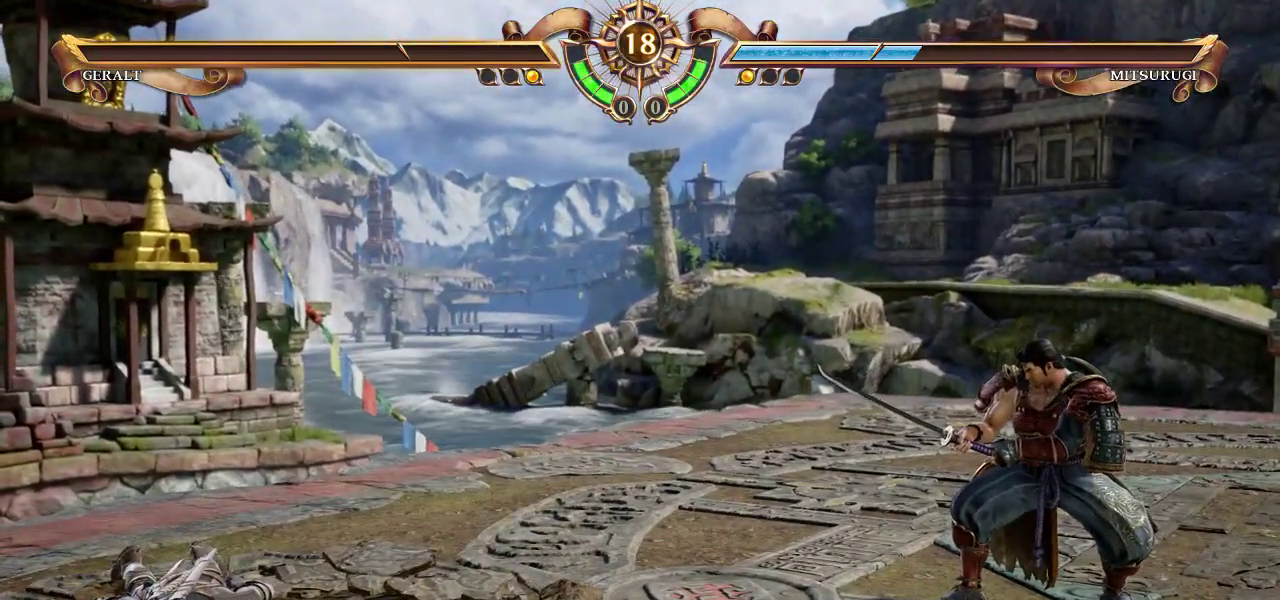
{"buttons": ["START"], "left_stick": "center", "events": [[150, "START", "down"], [200, "START", "up"], [300, "START", "down"], [350, "START", "up"], [500, "START", "down"]]}
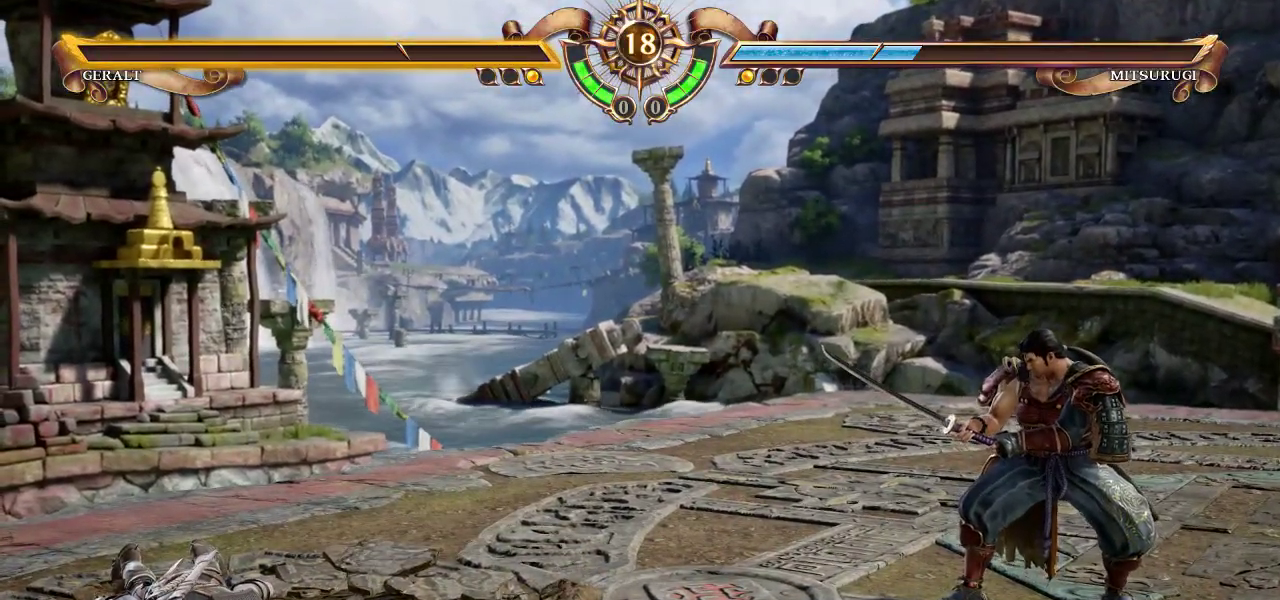
{"buttons": [], "left_stick": "center", "events": [[50, "START", "up"], [217, "START", "down"], [283, "START", "up"], [450, "START", "down"], [500, "START", "up"]]}
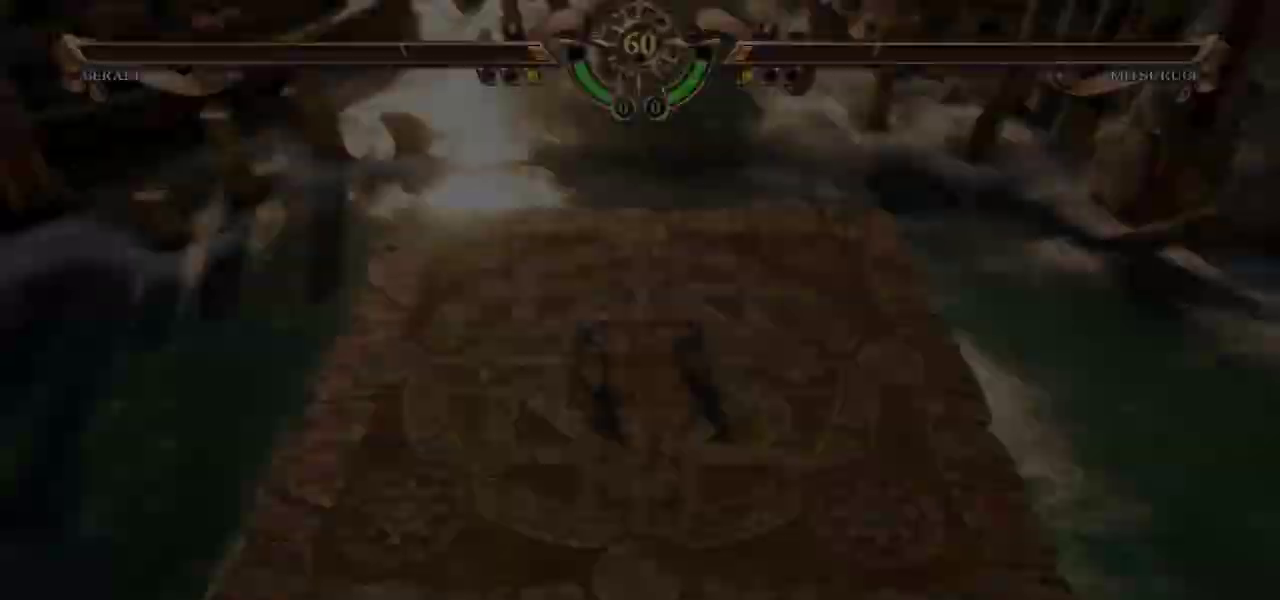
{"buttons": [], "left_stick": "center", "events": [[67, "START", "down"], [133, "START", "up"], [300, "START", "down"], [383, "START", "up"]]}
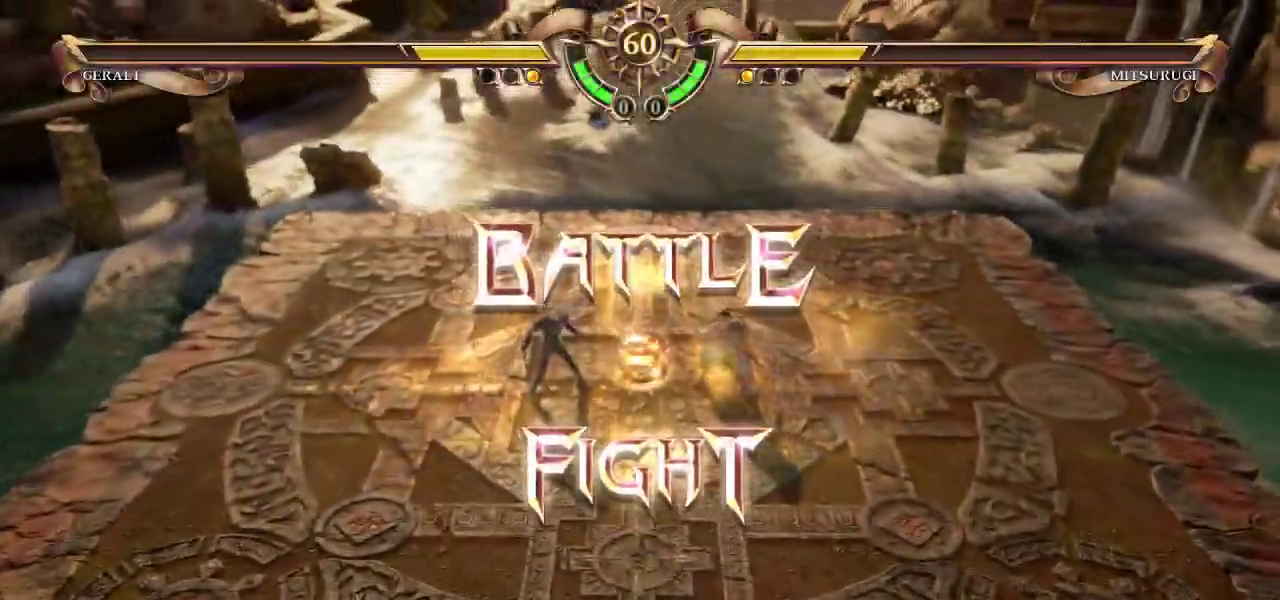
{"buttons": ["CROSS"], "left_stick": "center", "events": [[100, "CROSS", "down"]]}
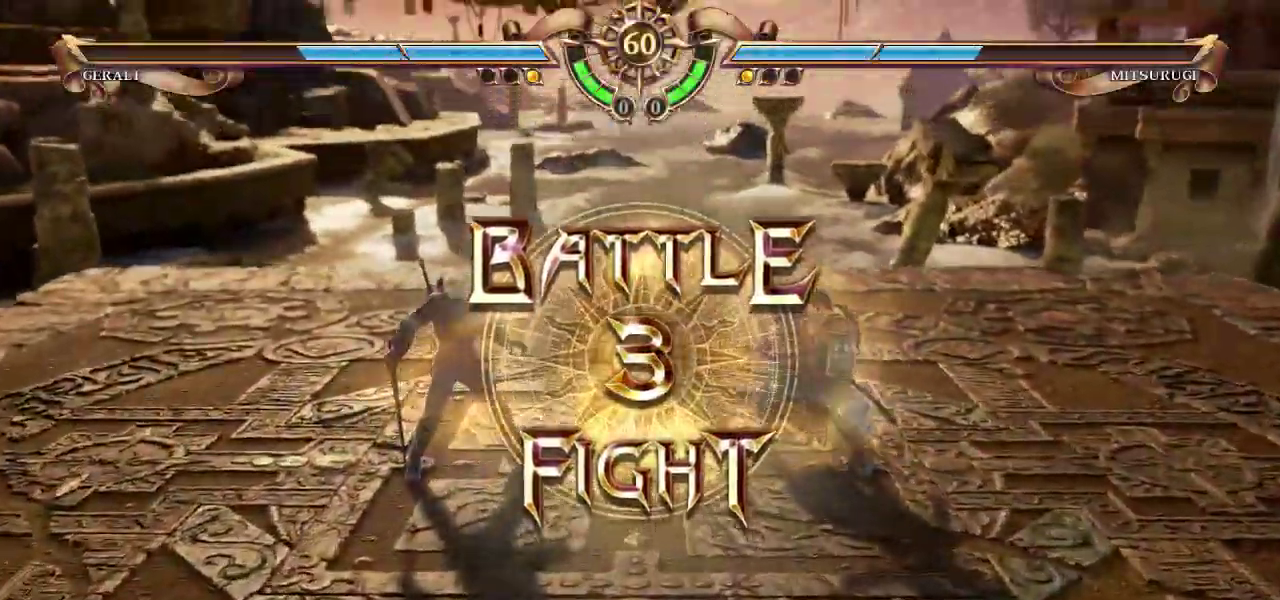
{"buttons": ["CROSS"], "left_stick": "center", "events": []}
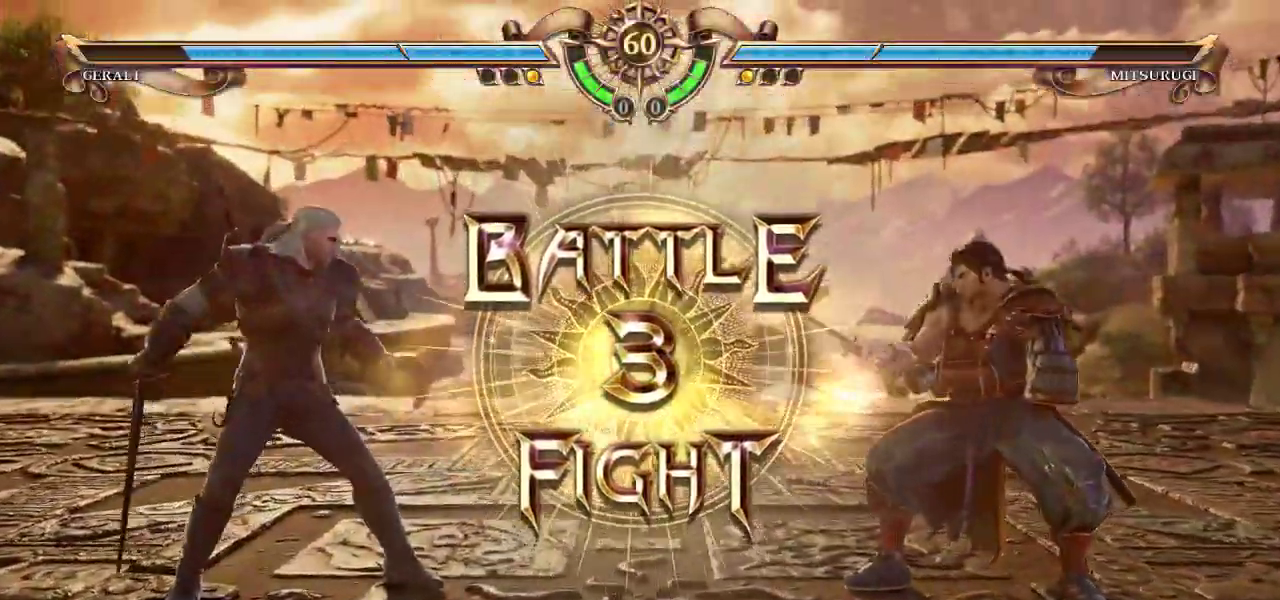
{"buttons": [], "left_stick": "center", "events": [[50, "CROSS", "up"], [333, "left_stick", "up"], [467, "left_stick", "center"]]}